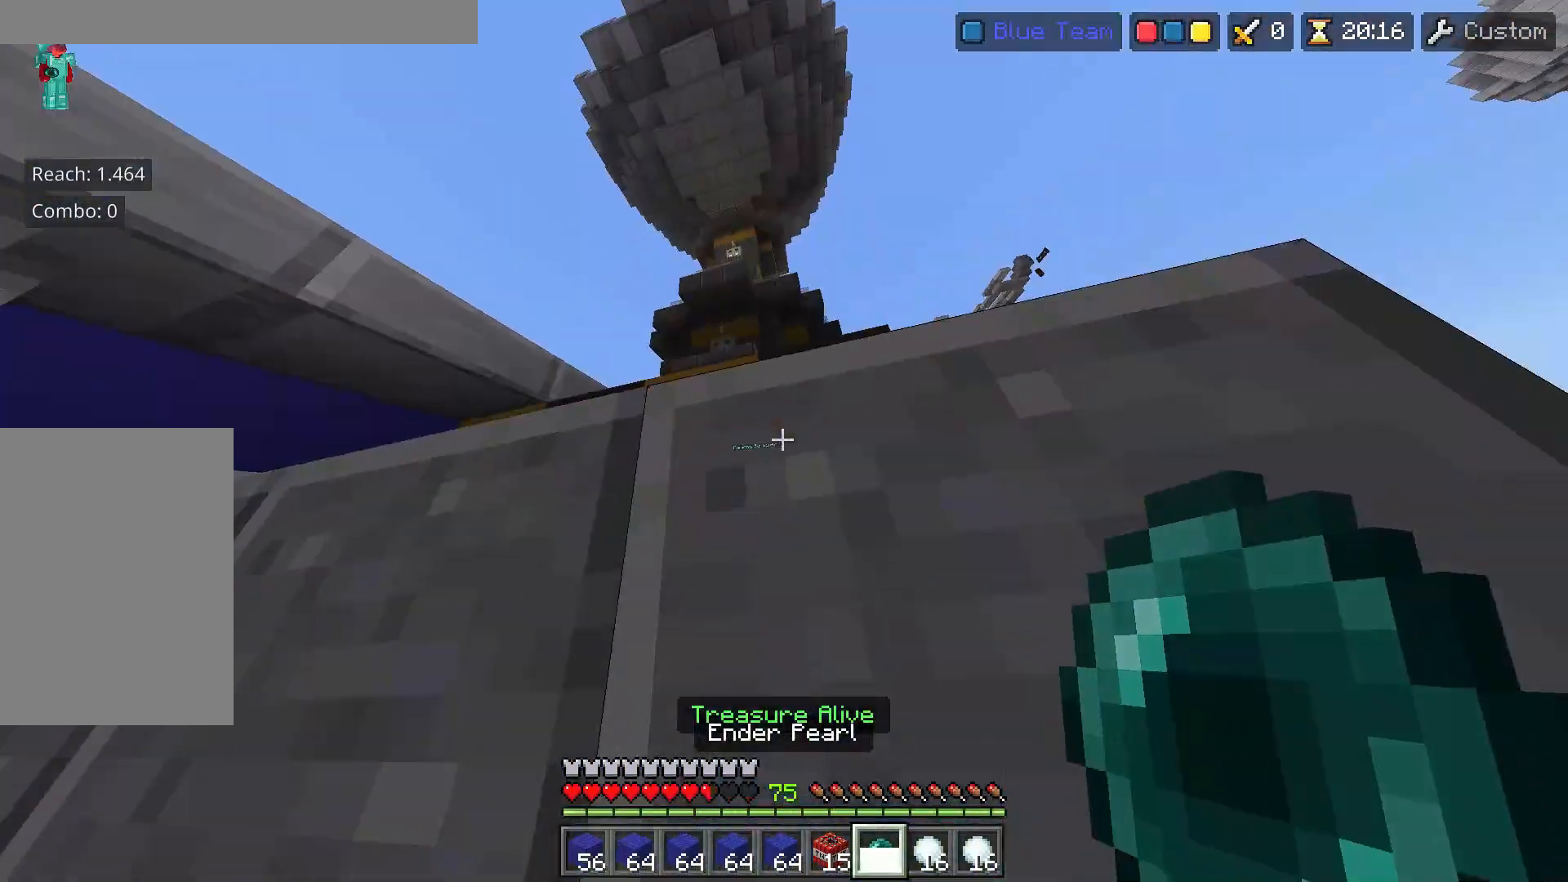
Gameplay with keyboard and mouse; each line is a JSON object with the keys and mouse buttons held at the frame after it. "events" lists presses ("down") and releases ("up") of "a", "d", "s", "space", "w", "mouse_left" and "mouse_right" between this image and that frame as [ms after this image, input, new state], when the widget could be followed in between. "mouse_left", "mouse_right" = the "left", "right" buttons of the "mouse" list. No other keys are recorded. Fast repeated clicks can show as one long hold. Mouse movement is not recorded.
{"keys": ["w"], "mouse": [], "events": []}
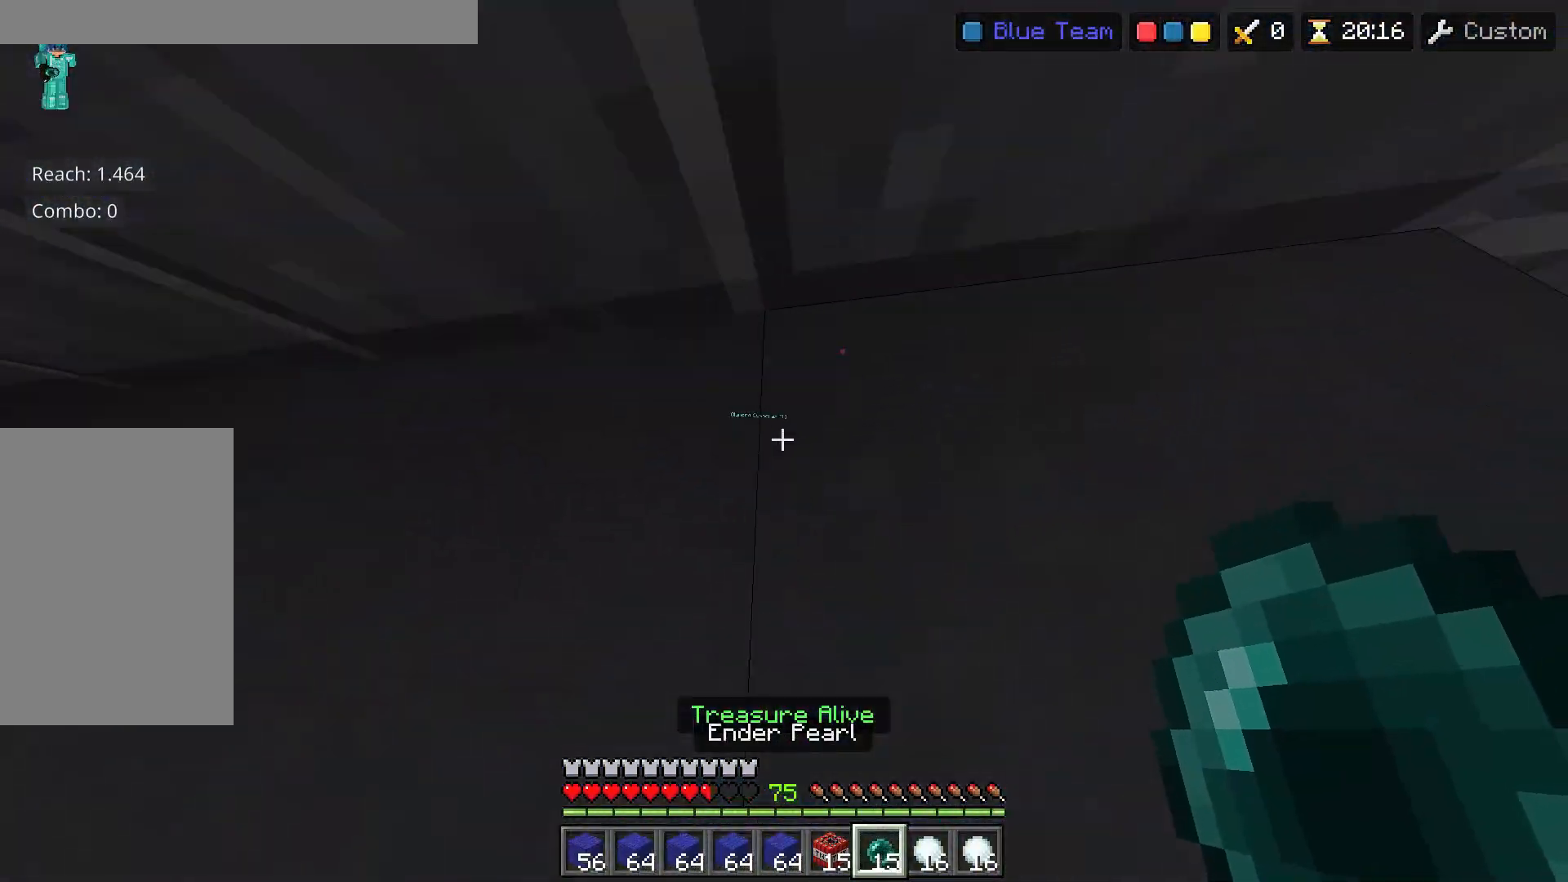
{"keys": [], "mouse": [], "events": [[267, "w", "up"]]}
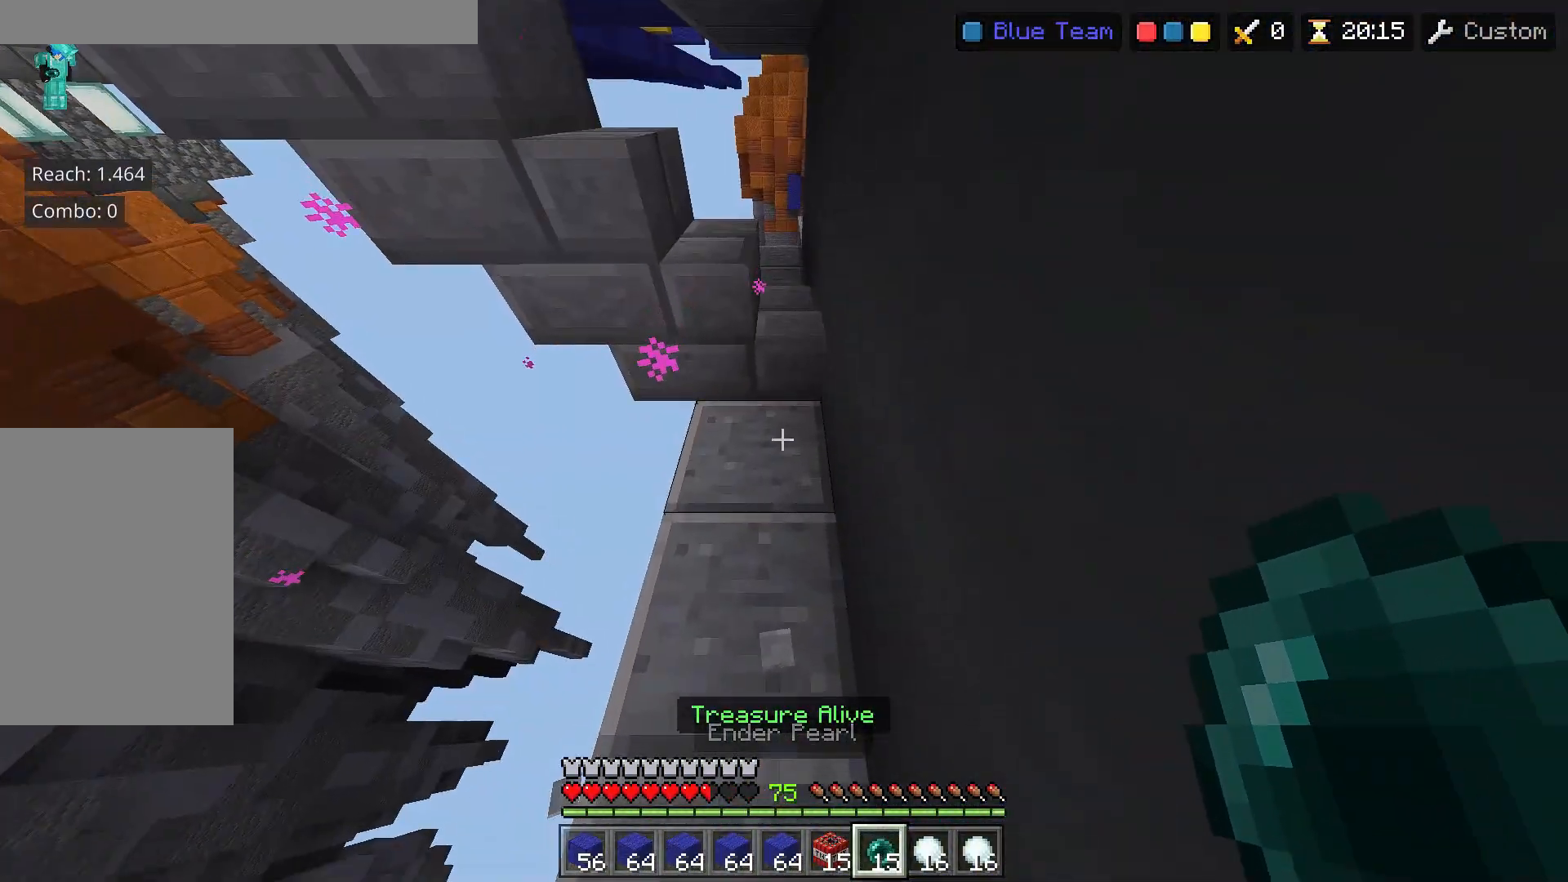
{"keys": [], "mouse": [], "events": []}
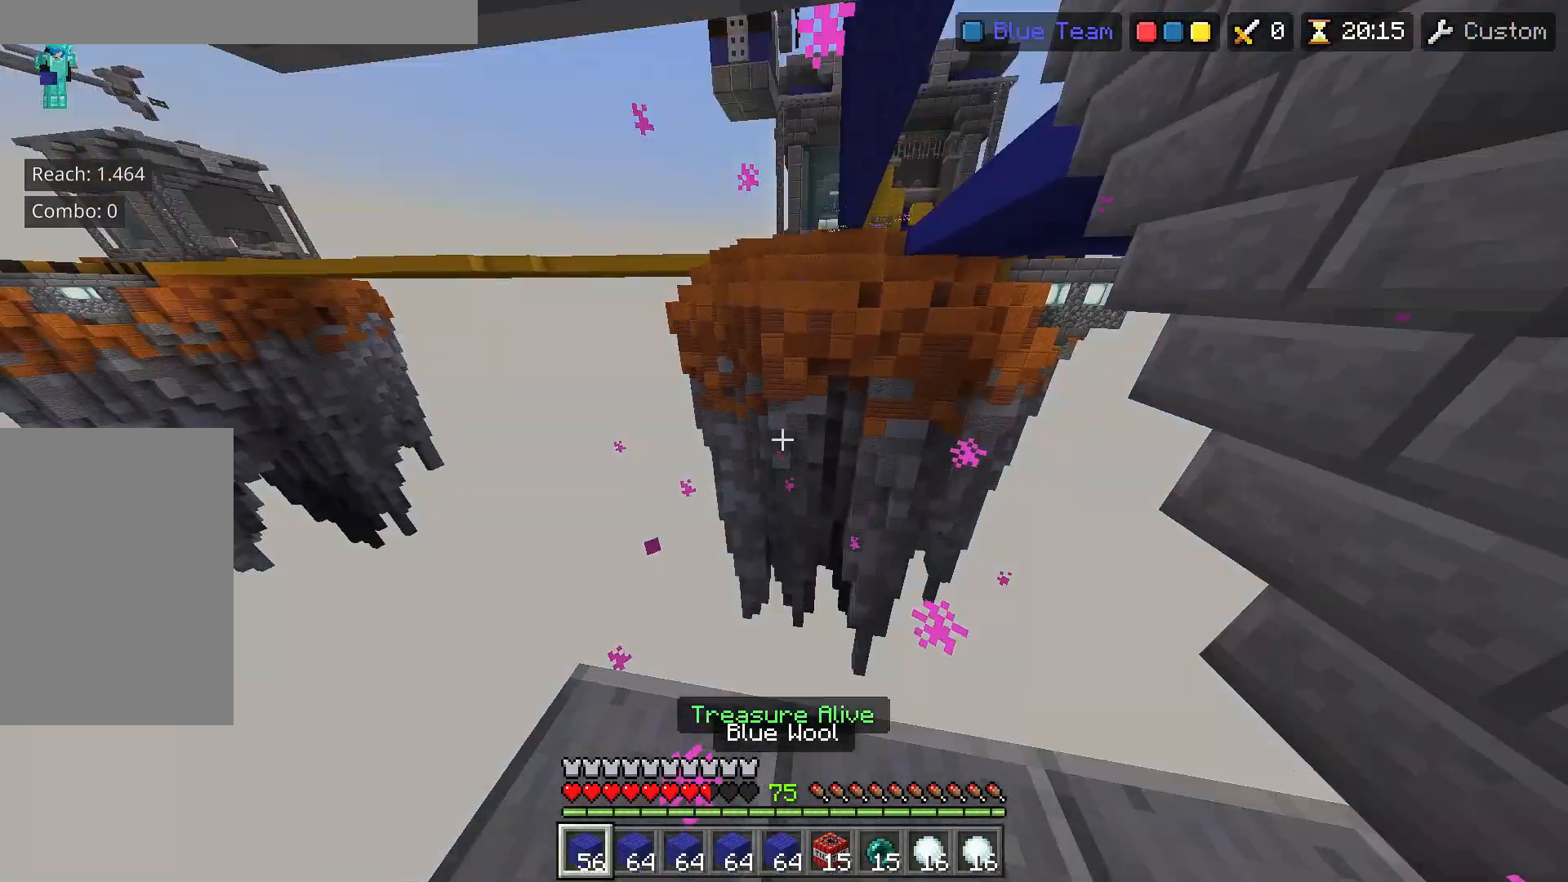
{"keys": ["a"], "mouse": [], "events": [[483, "a", "down"]]}
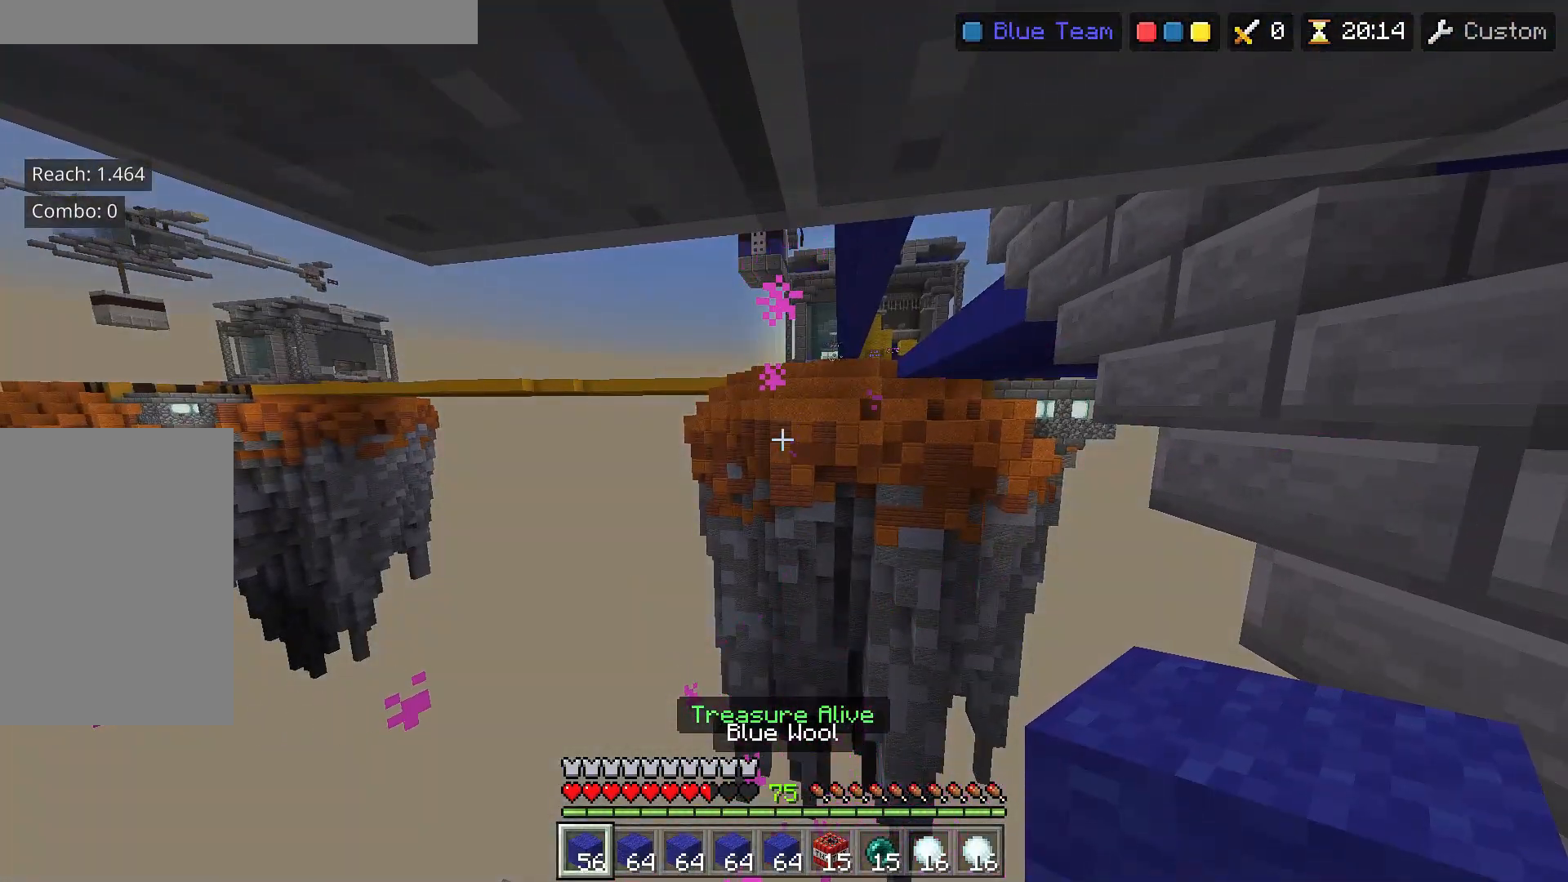
{"keys": [], "mouse": [], "events": [[150, "w", "down"], [183, "a", "up"], [450, "w", "up"]]}
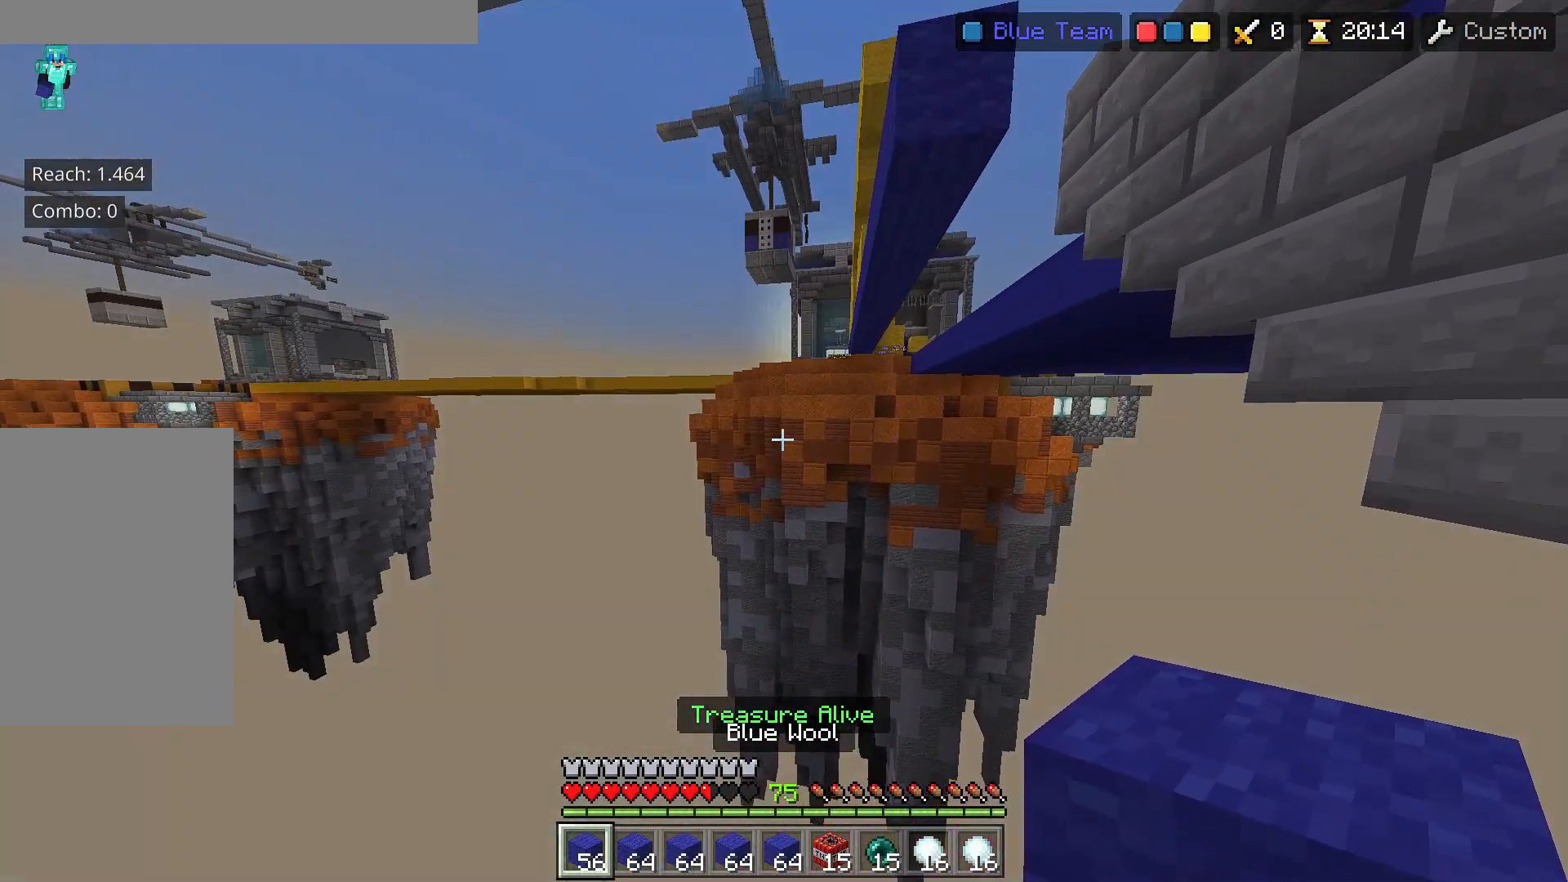
{"keys": [], "mouse": [], "events": []}
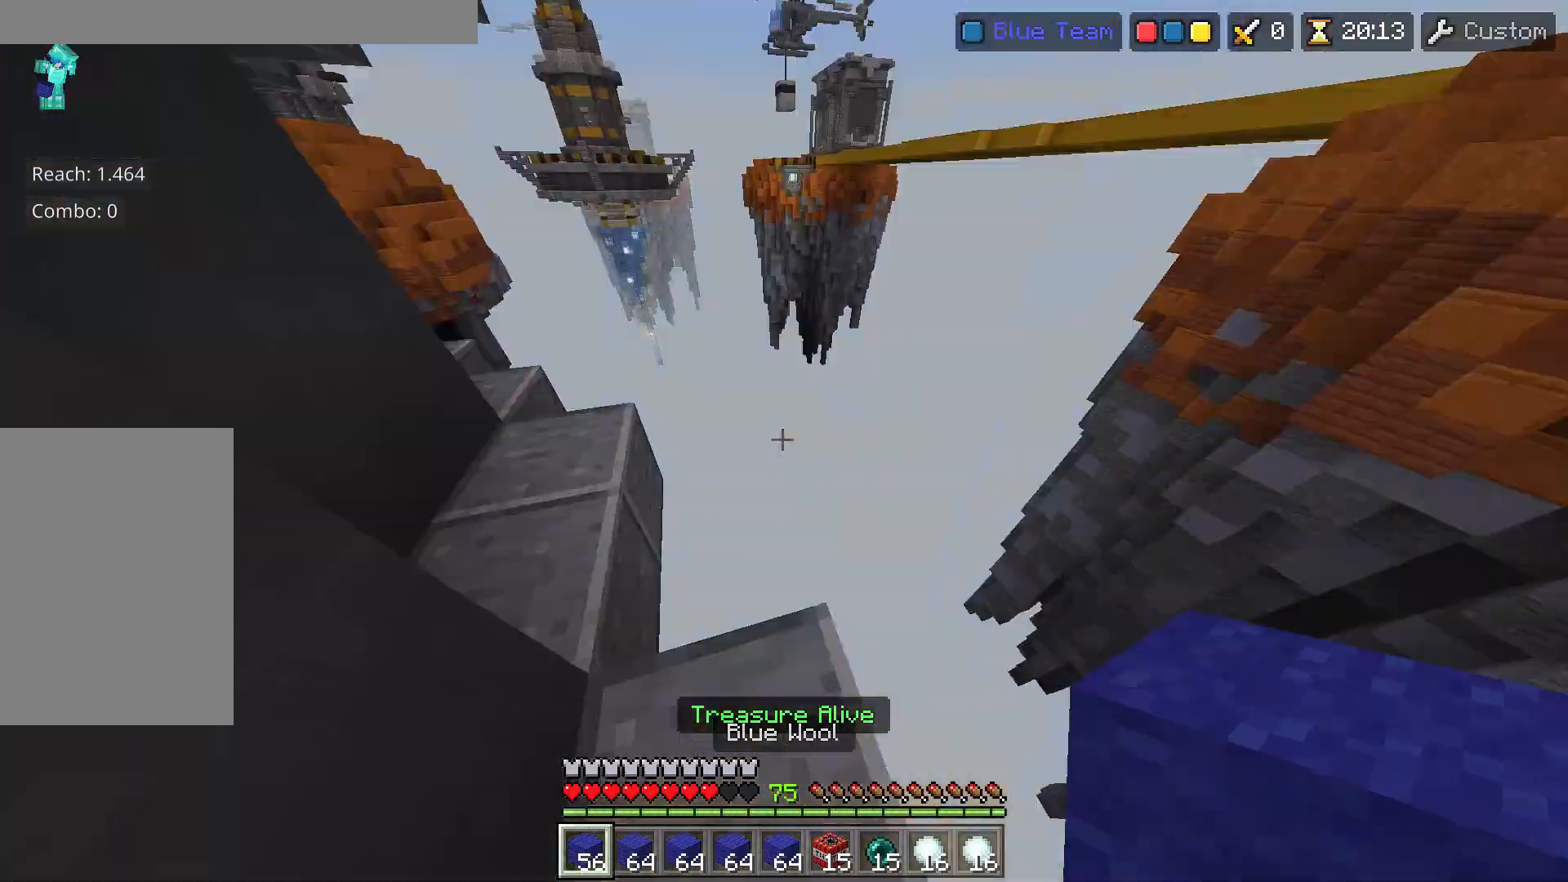
{"keys": ["space", "w"], "mouse": [], "events": [[233, "d", "down"], [233, "space", "down"], [233, "w", "down"], [317, "mouse_left", "down"], [333, "mouse_left", "up"], [350, "mouse_left", "down"], [367, "mouse_left", "up"], [417, "d", "up"]]}
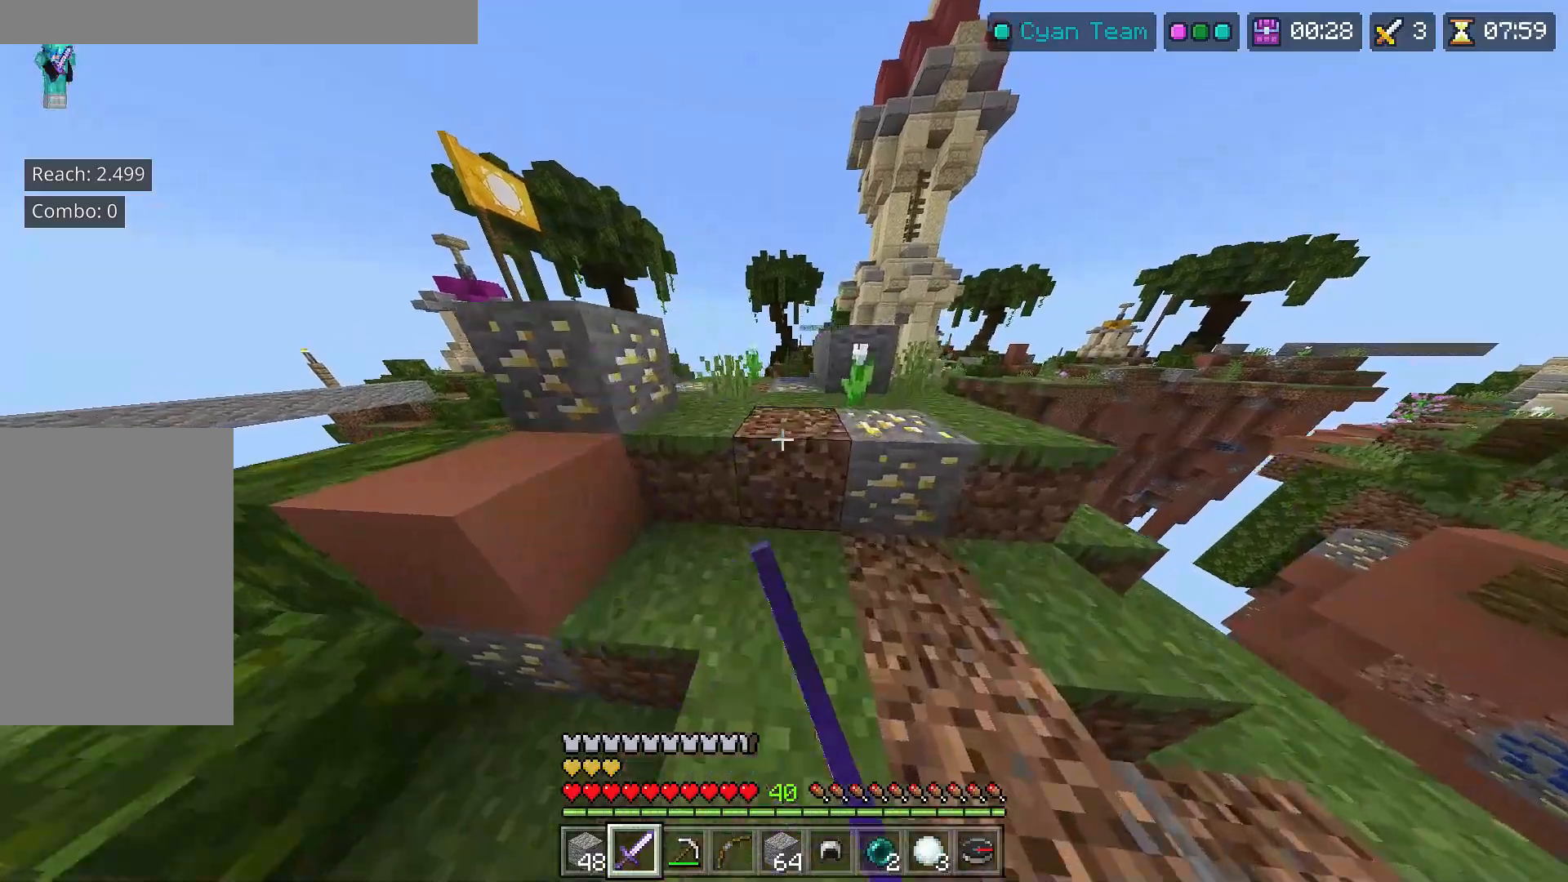
{"keys": ["d", "w"], "mouse": [], "events": [[150, "a", "down"], [250, "space", "up"], [267, "mouse_left", "down"], [300, "mouse_left", "up"], [317, "a", "up"], [350, "mouse_left", "down"], [467, "d", "down"], [483, "mouse_left", "up"]]}
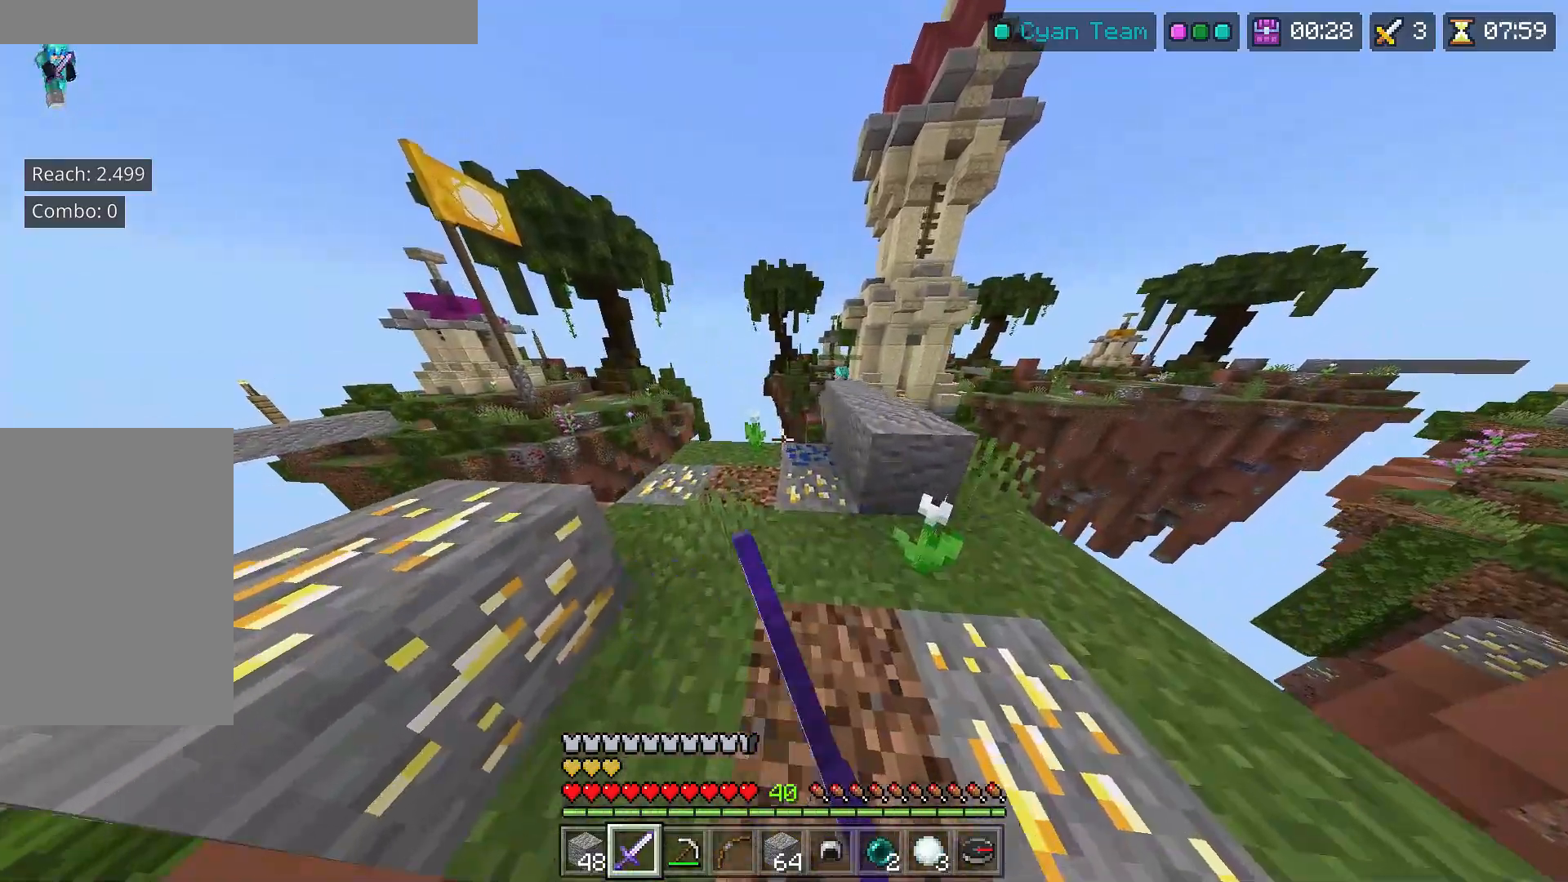
{"keys": ["w"], "mouse": [], "events": [[217, "space", "down"], [383, "space", "up"], [500, "d", "up"]]}
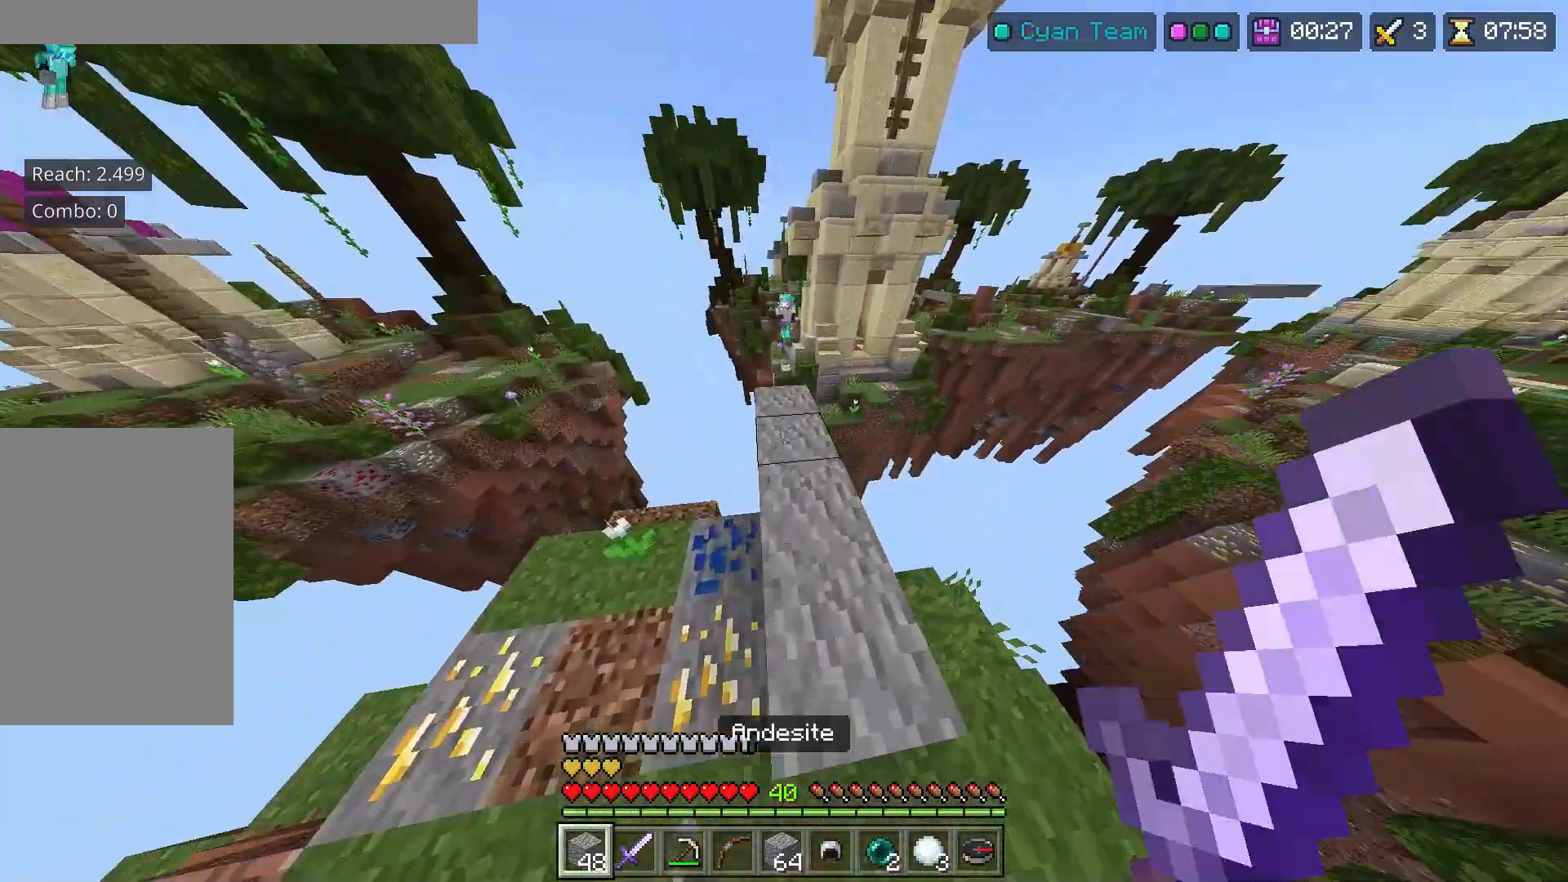
{"keys": ["w"], "mouse": ["right"], "events": [[150, "mouse_right", "down"], [150, "space", "down"], [250, "a", "down"], [300, "space", "up"], [367, "a", "up"]]}
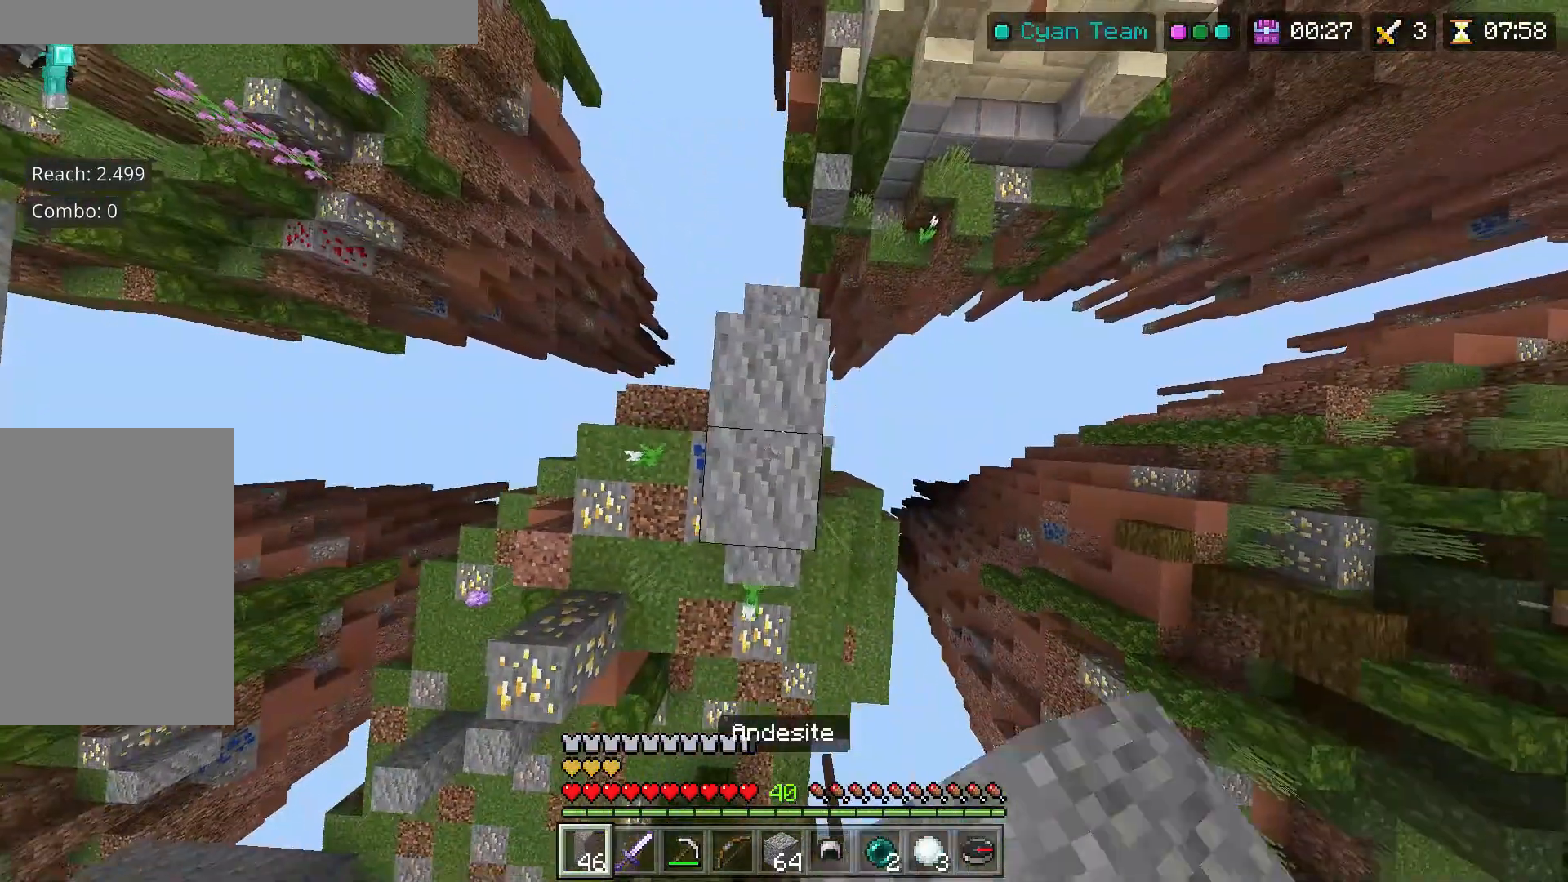
{"keys": [], "mouse": [], "events": [[117, "mouse_right", "up"], [250, "w", "up"]]}
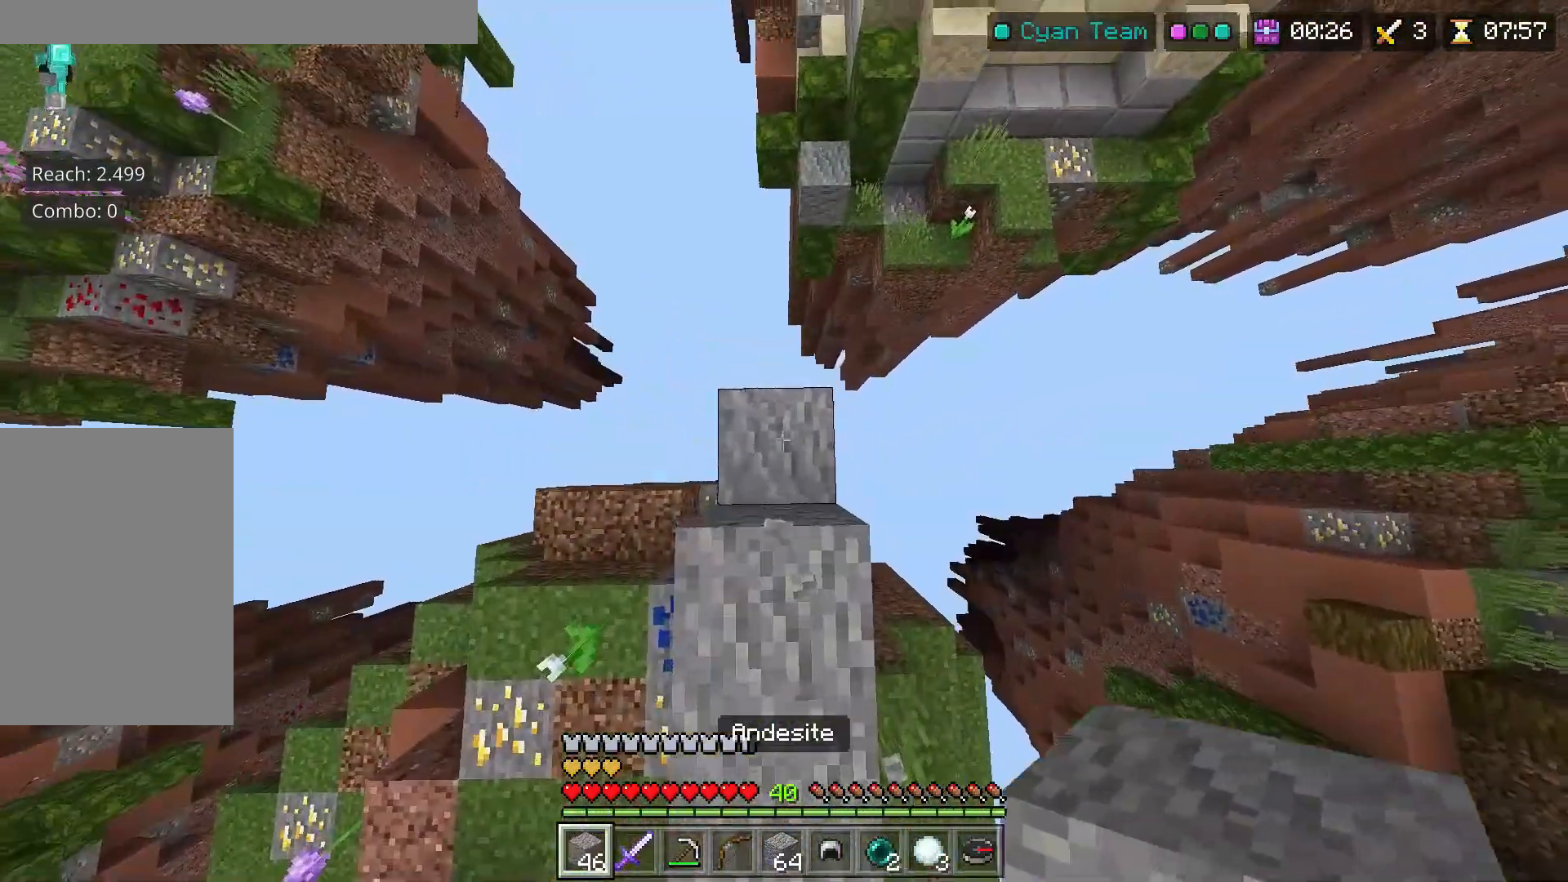
{"keys": ["w"], "mouse": ["right"], "events": [[33, "mouse_right", "down"], [300, "w", "down"]]}
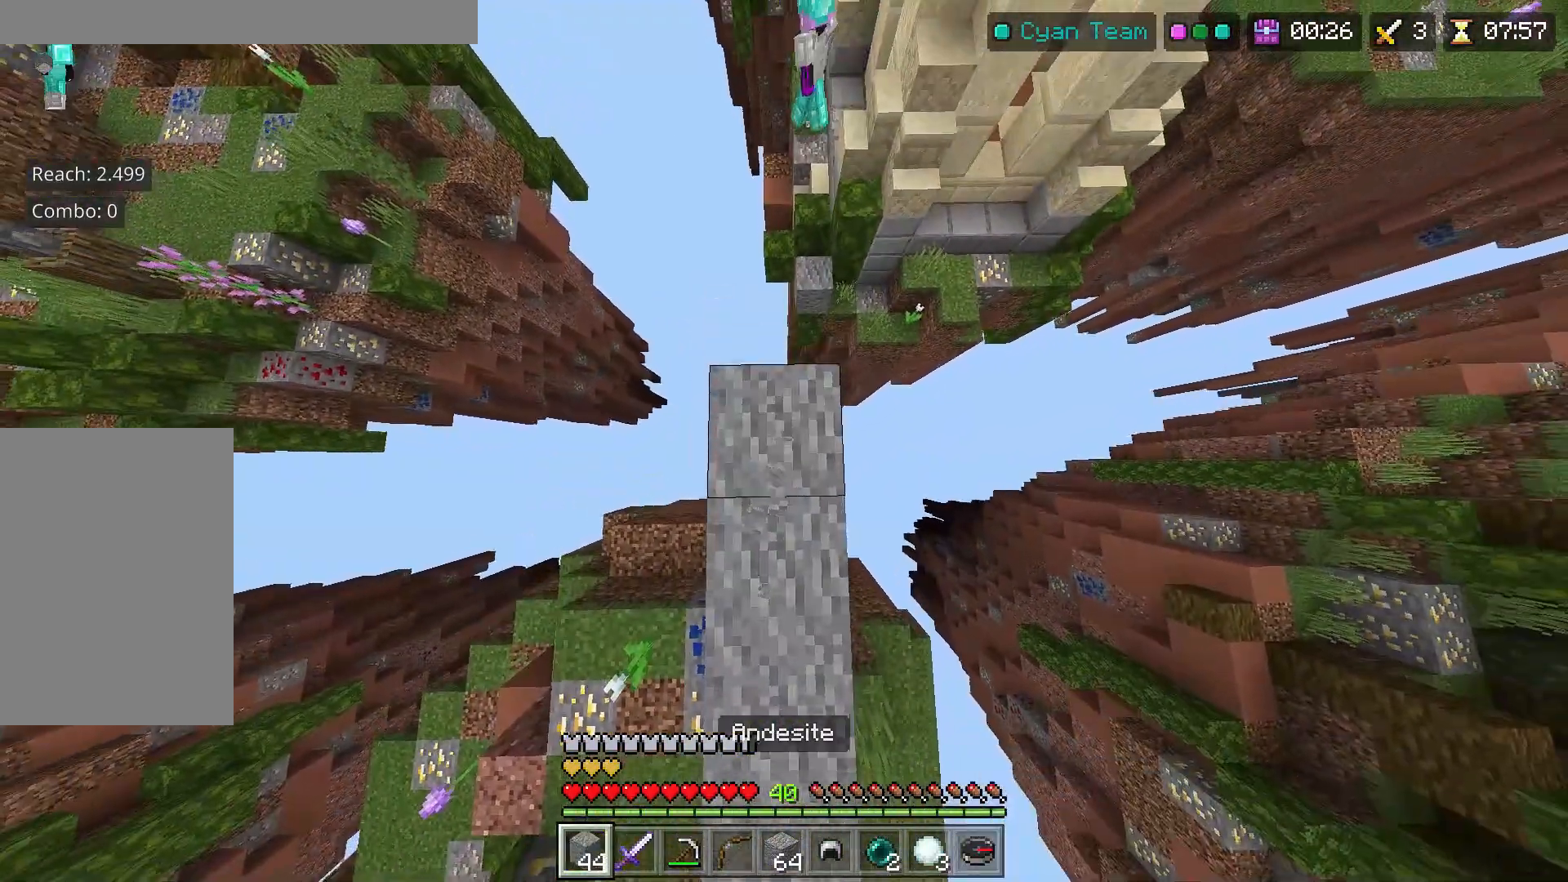
{"keys": ["w"], "mouse": ["right"], "events": []}
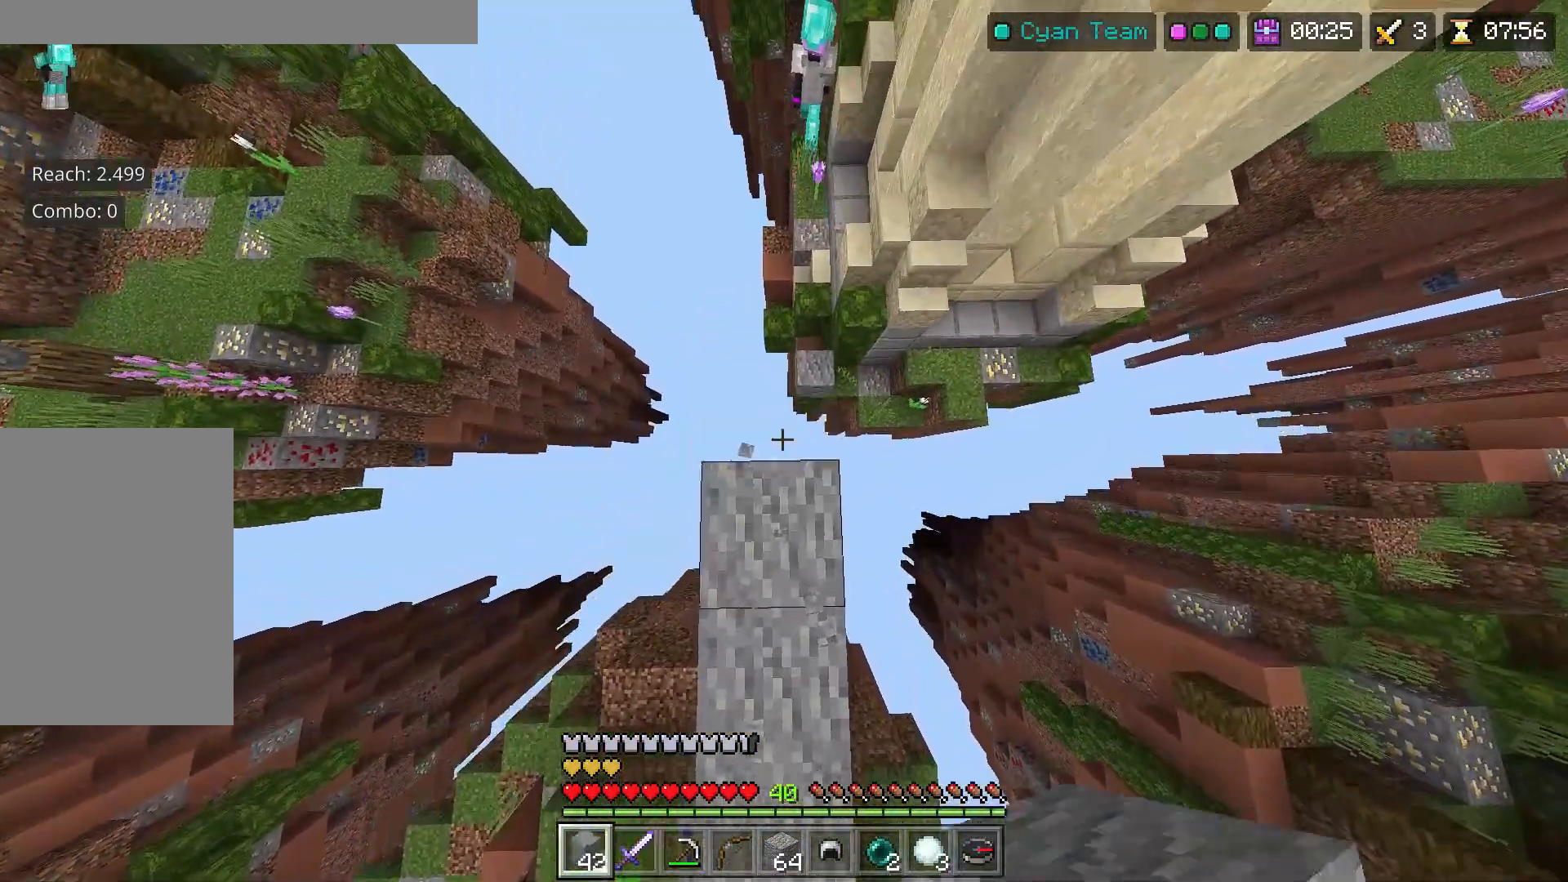
{"keys": ["w"], "mouse": ["right"], "events": []}
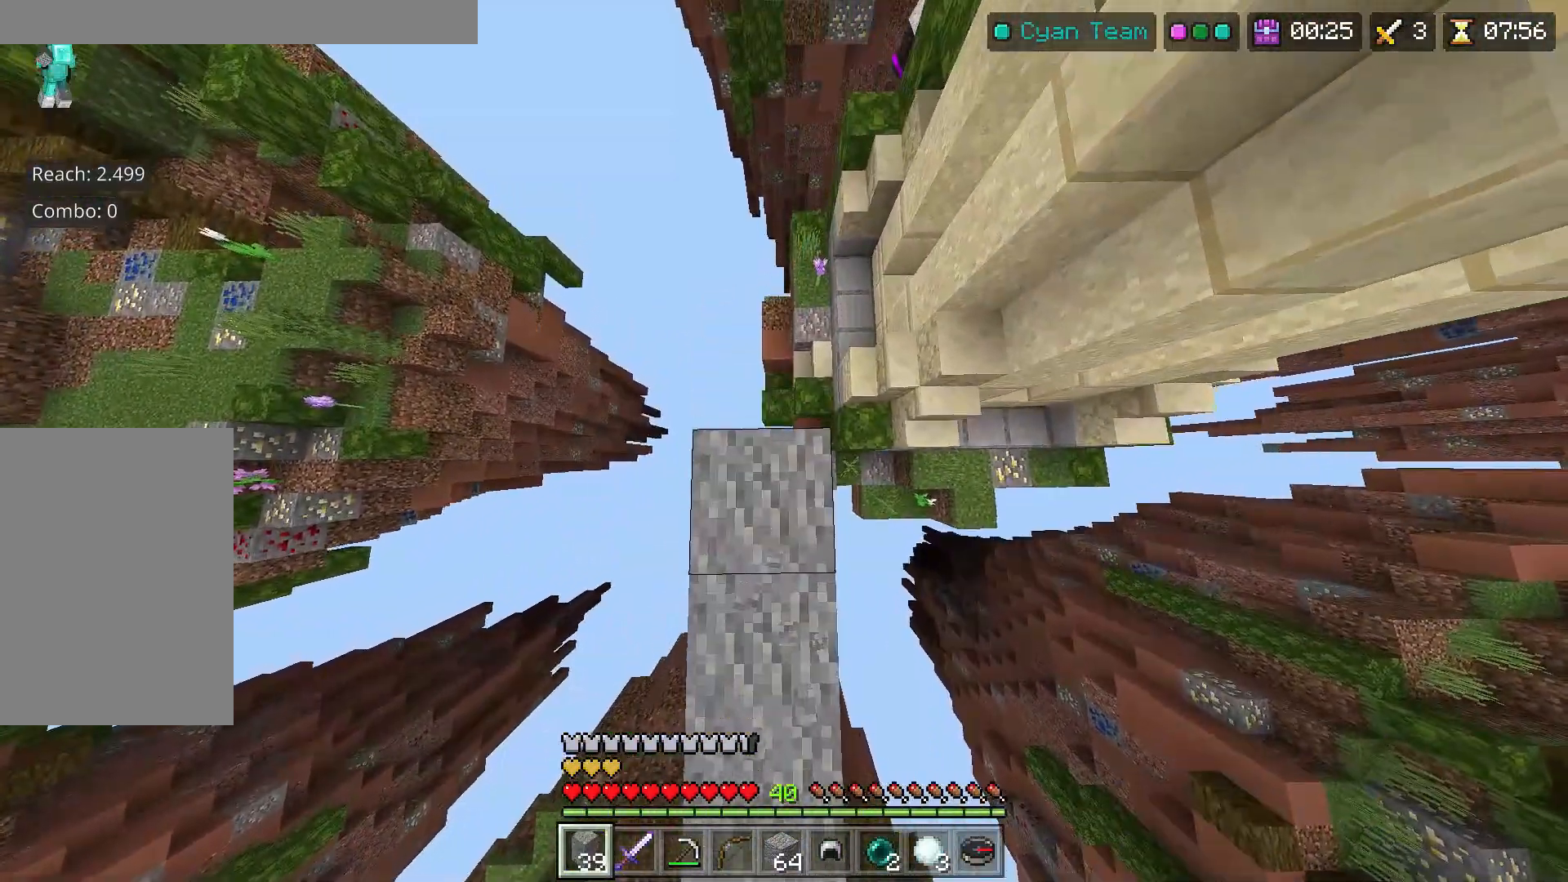
{"keys": ["w"], "mouse": ["right"], "events": []}
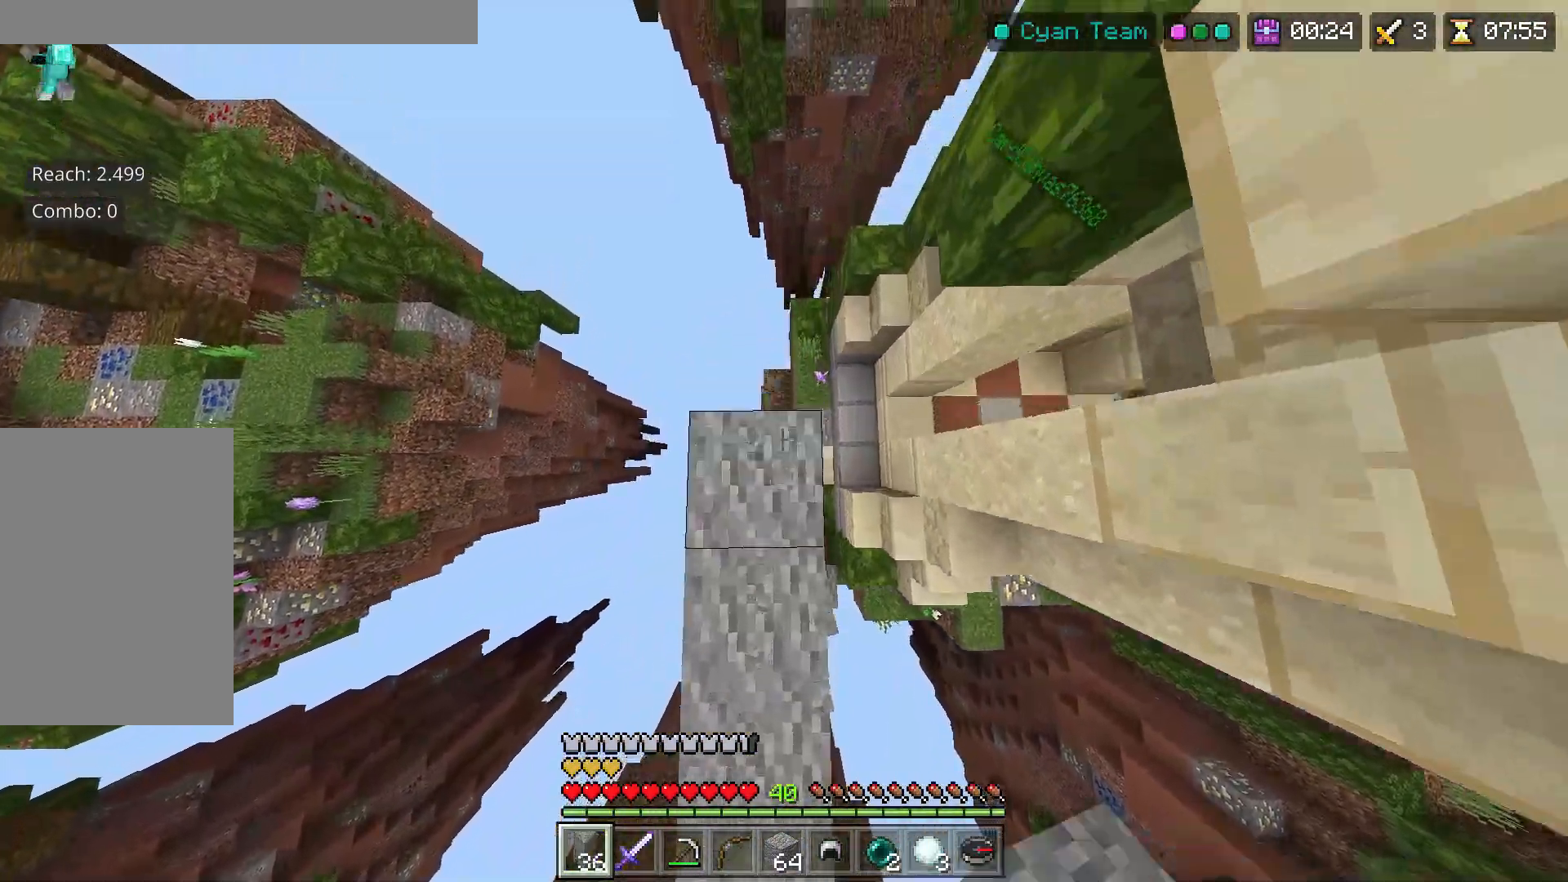
{"keys": ["d", "w"], "mouse": ["right"], "events": [[500, "d", "down"]]}
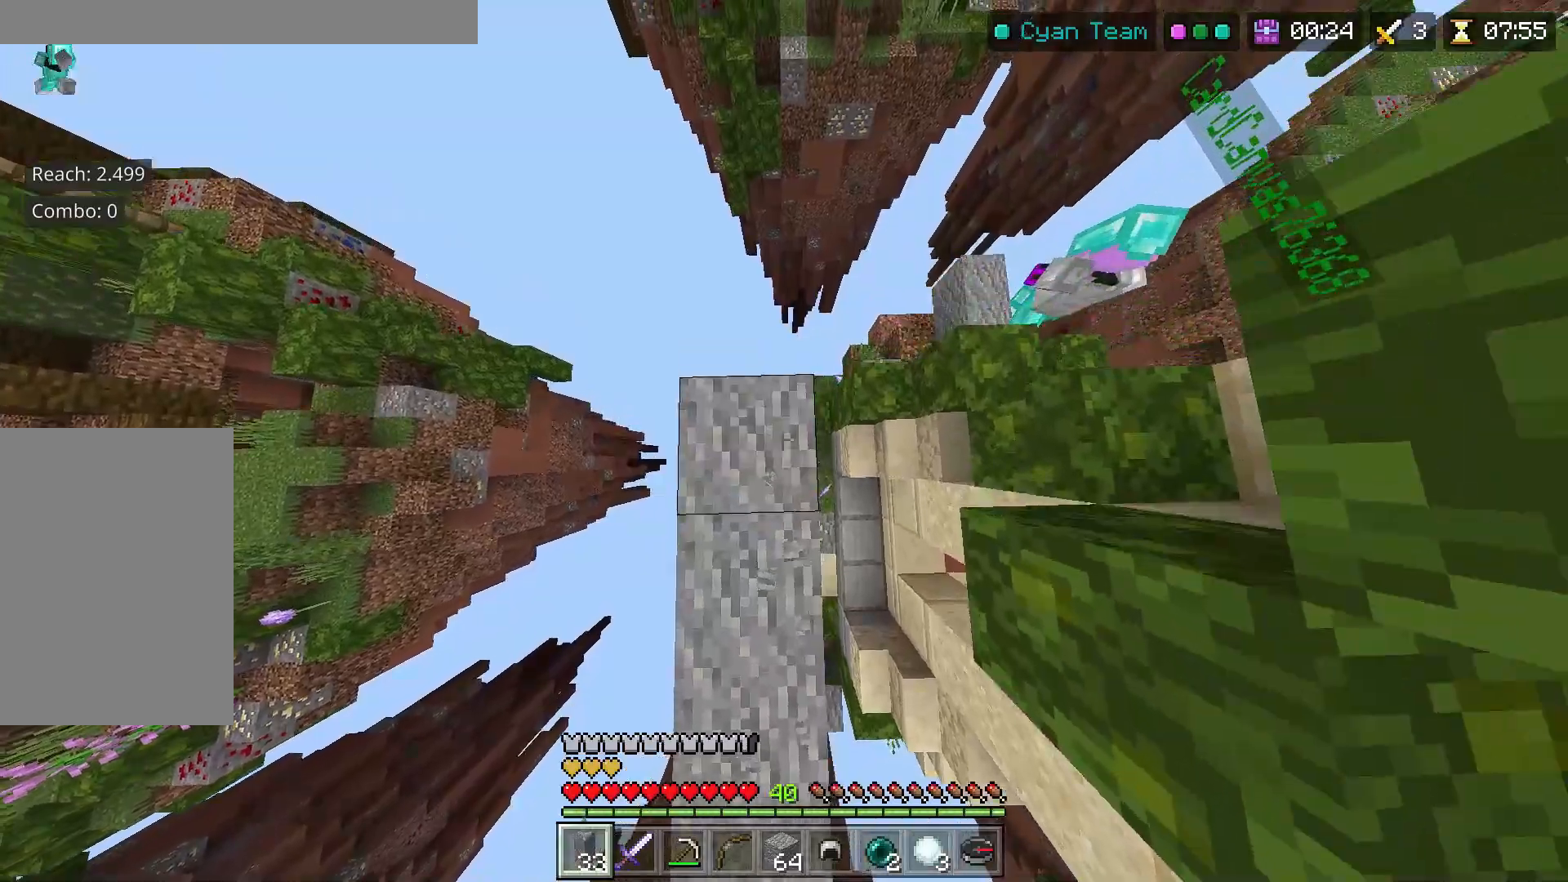
{"keys": ["w"], "mouse": [], "events": [[183, "mouse_right", "up"], [250, "d", "up"]]}
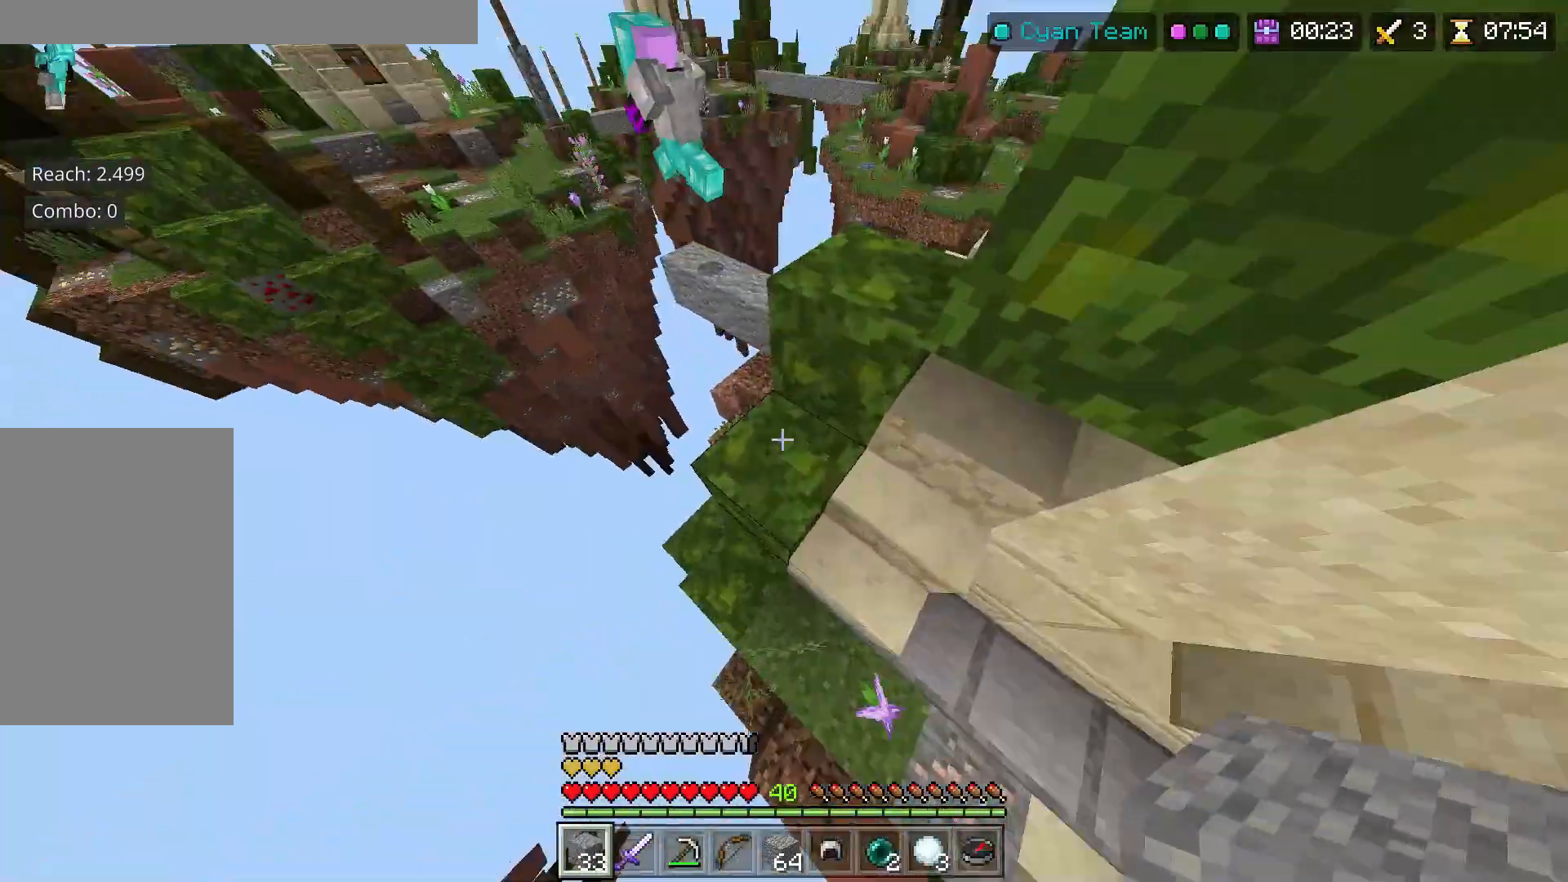
{"keys": ["w"], "mouse": [], "events": []}
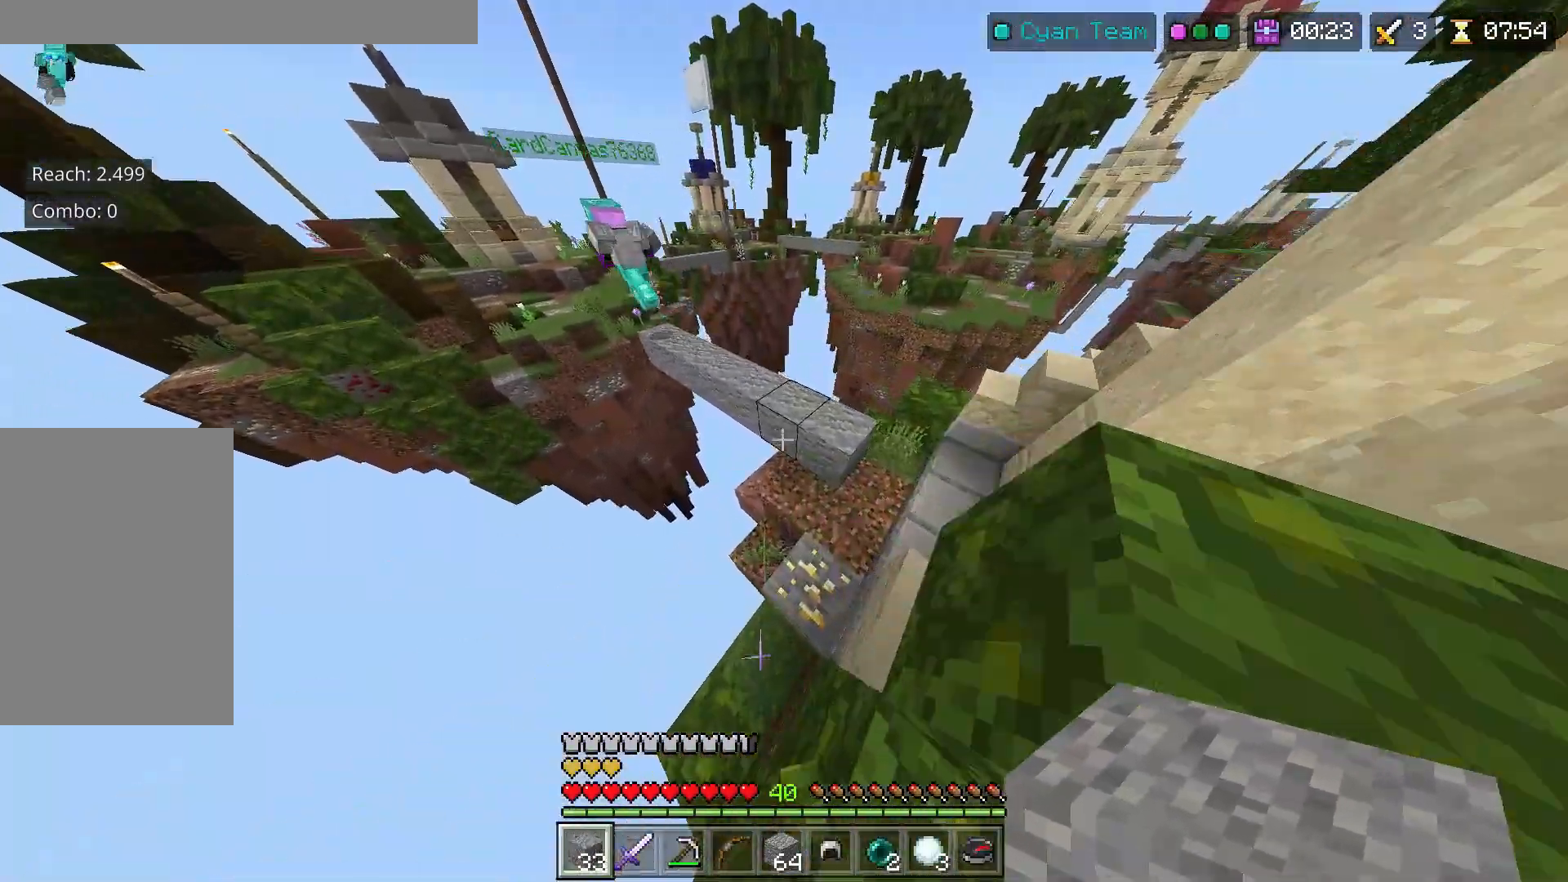
{"keys": ["w"], "mouse": [], "events": [[117, "d", "down"], [333, "space", "down"], [500, "d", "up"], [500, "space", "up"]]}
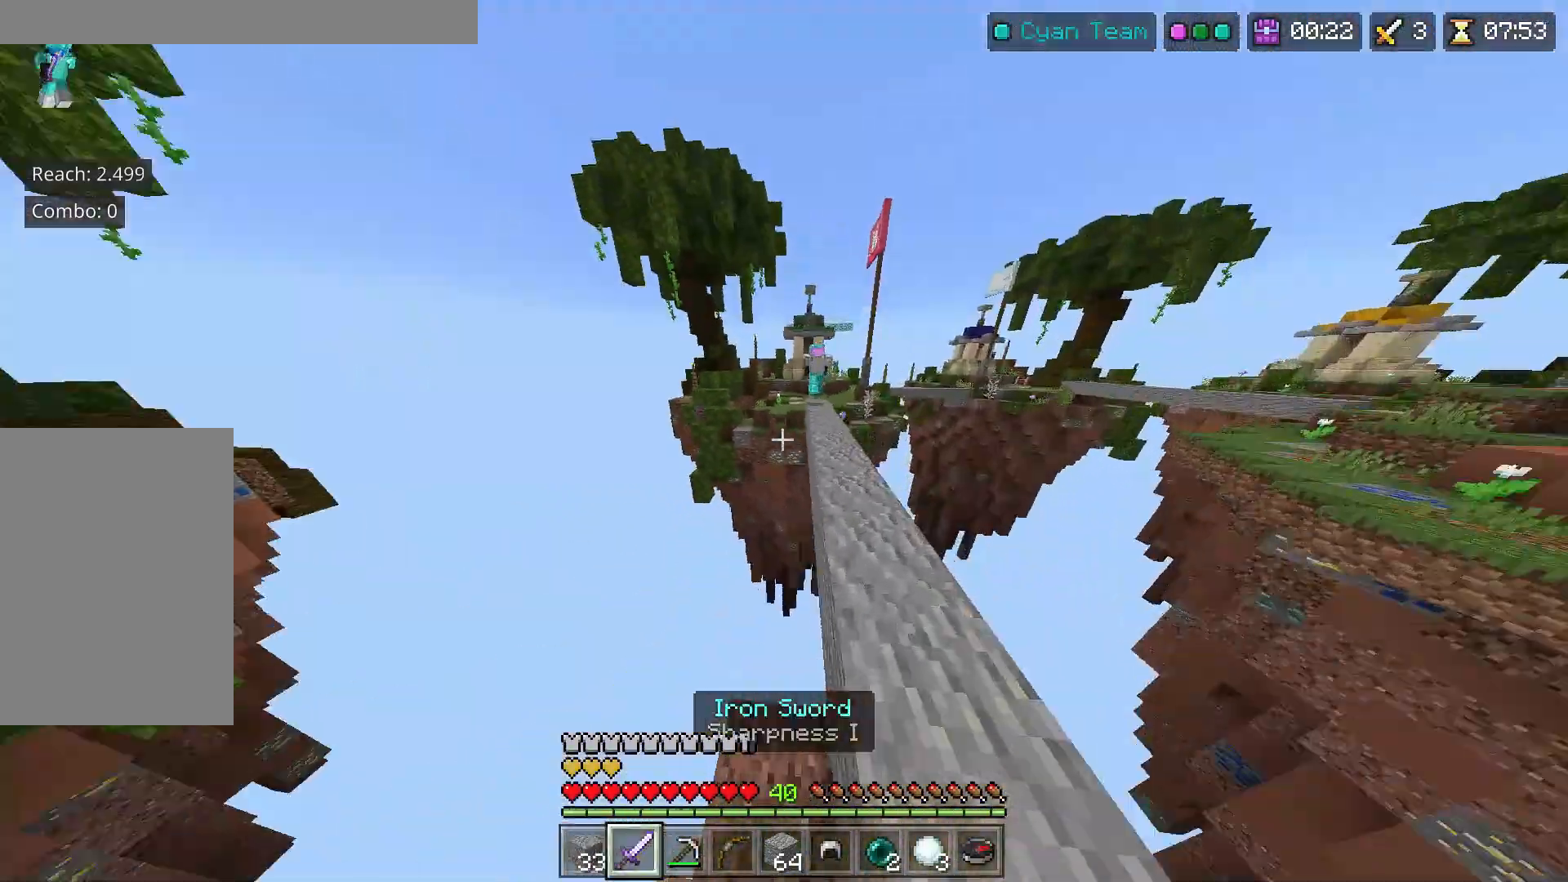
{"keys": ["w"], "mouse": [], "events": [[300, "space", "down"], [350, "a", "down"], [433, "space", "up"], [450, "a", "up"]]}
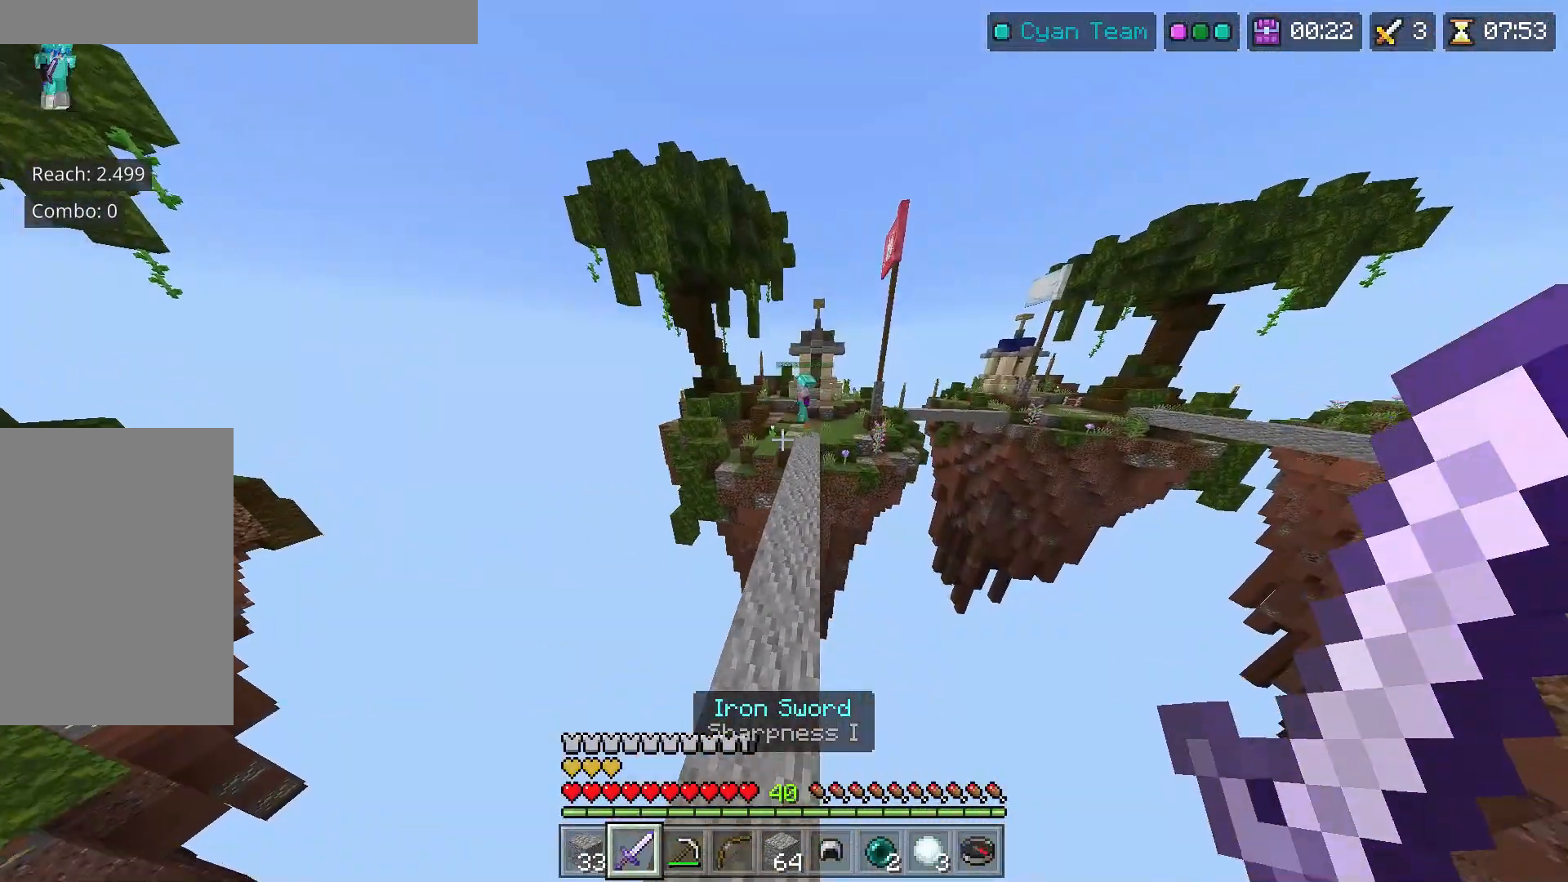
{"keys": ["w"], "mouse": [], "events": [[233, "space", "down"], [333, "mouse_left", "down"], [350, "mouse_left", "up"], [367, "mouse_left", "down"], [417, "mouse_left", "up"], [467, "space", "up"]]}
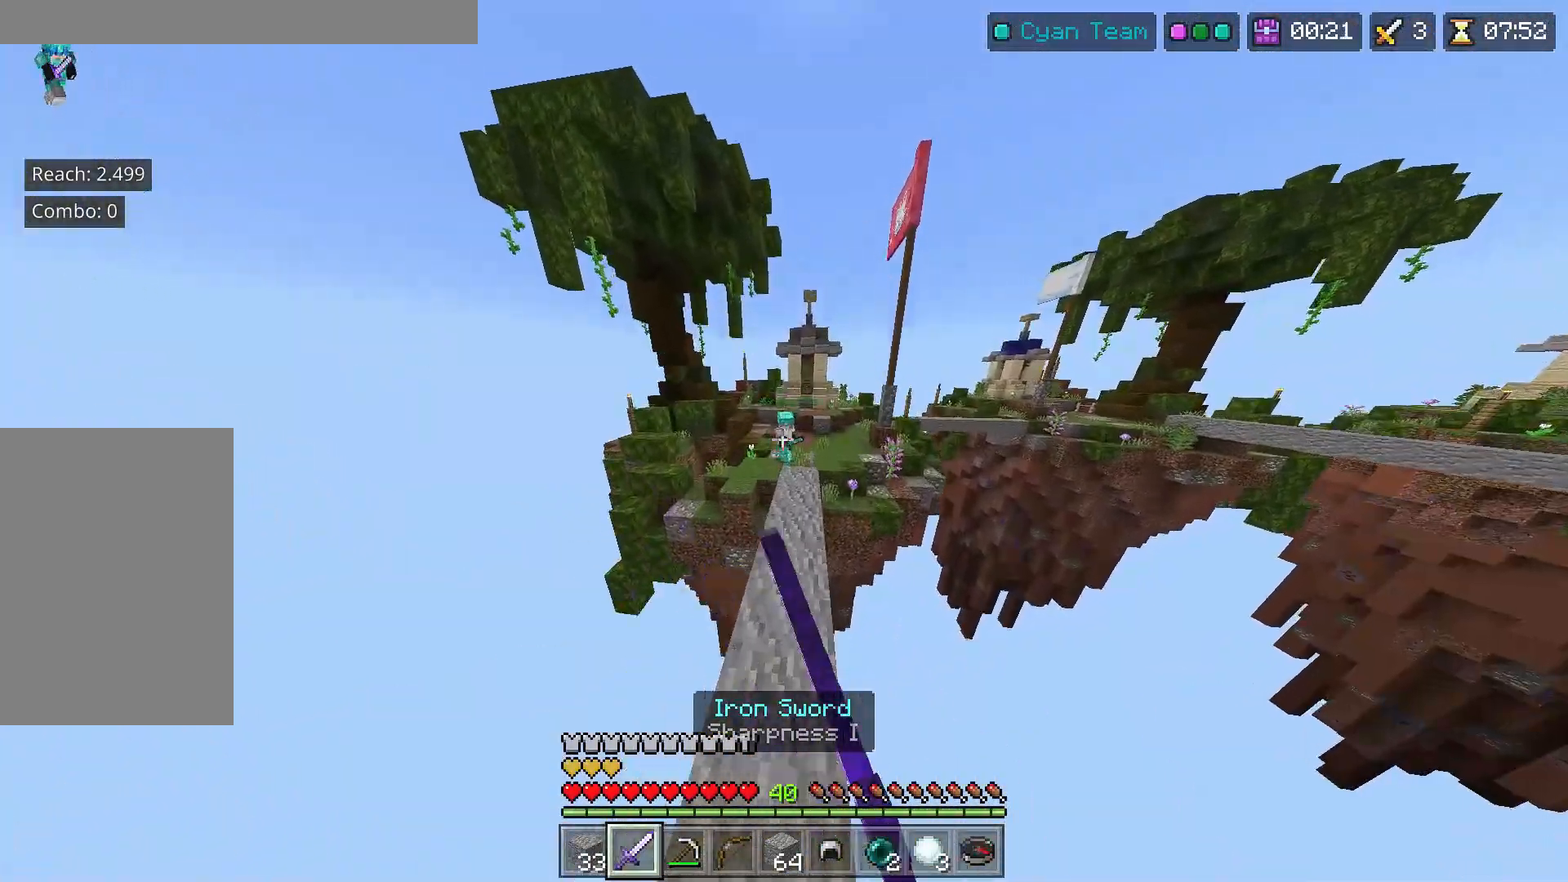
{"keys": ["space", "w"], "mouse": ["right"], "events": [[150, "mouse_right", "down"], [283, "space", "down"]]}
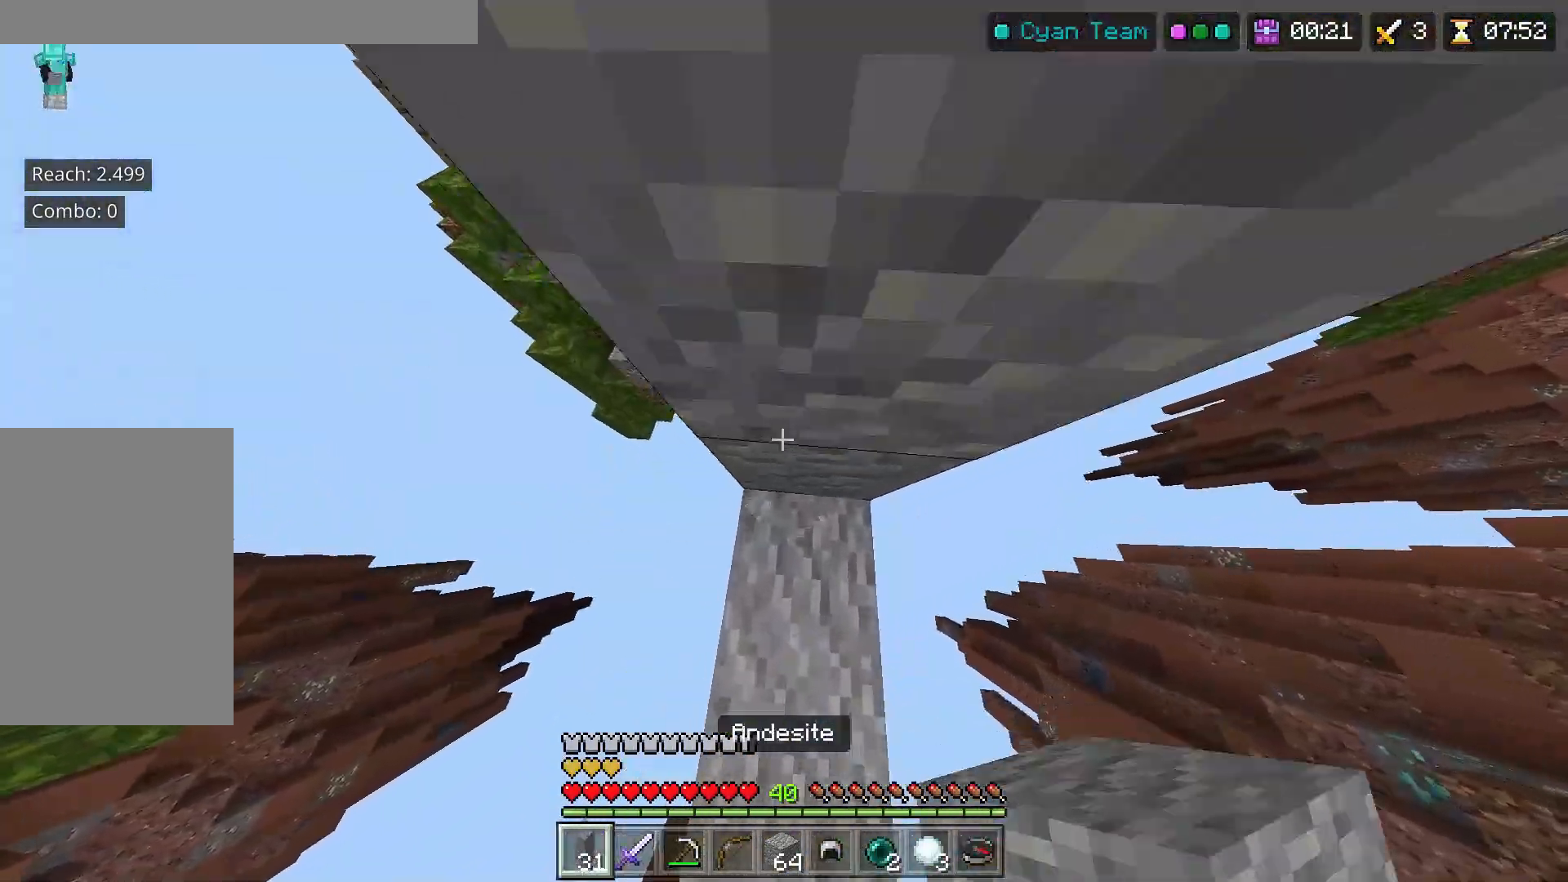
{"keys": [], "mouse": ["right"], "events": [[317, "mouse_right", "up"], [317, "space", "up"], [383, "w", "up"], [467, "mouse_right", "down"]]}
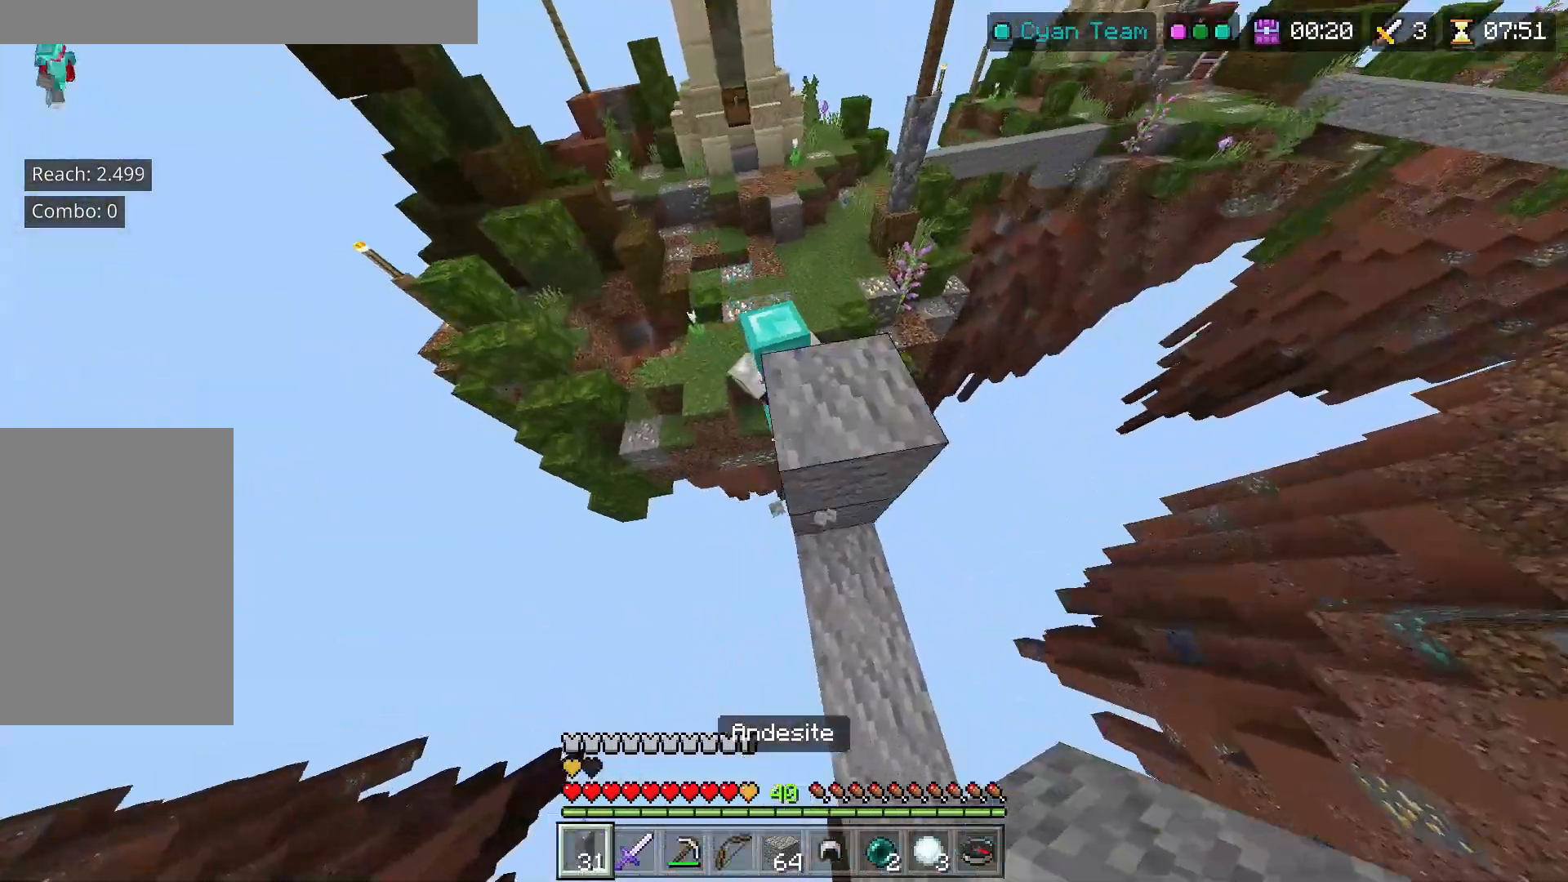
{"keys": ["s", "space"], "mouse": [], "events": [[33, "mouse_right", "up"], [33, "s", "down"], [33, "space", "down"], [100, "mouse_right", "down"], [167, "mouse_right", "up"], [267, "mouse_right", "down"], [317, "mouse_right", "up"], [433, "mouse_right", "down"], [483, "mouse_right", "up"]]}
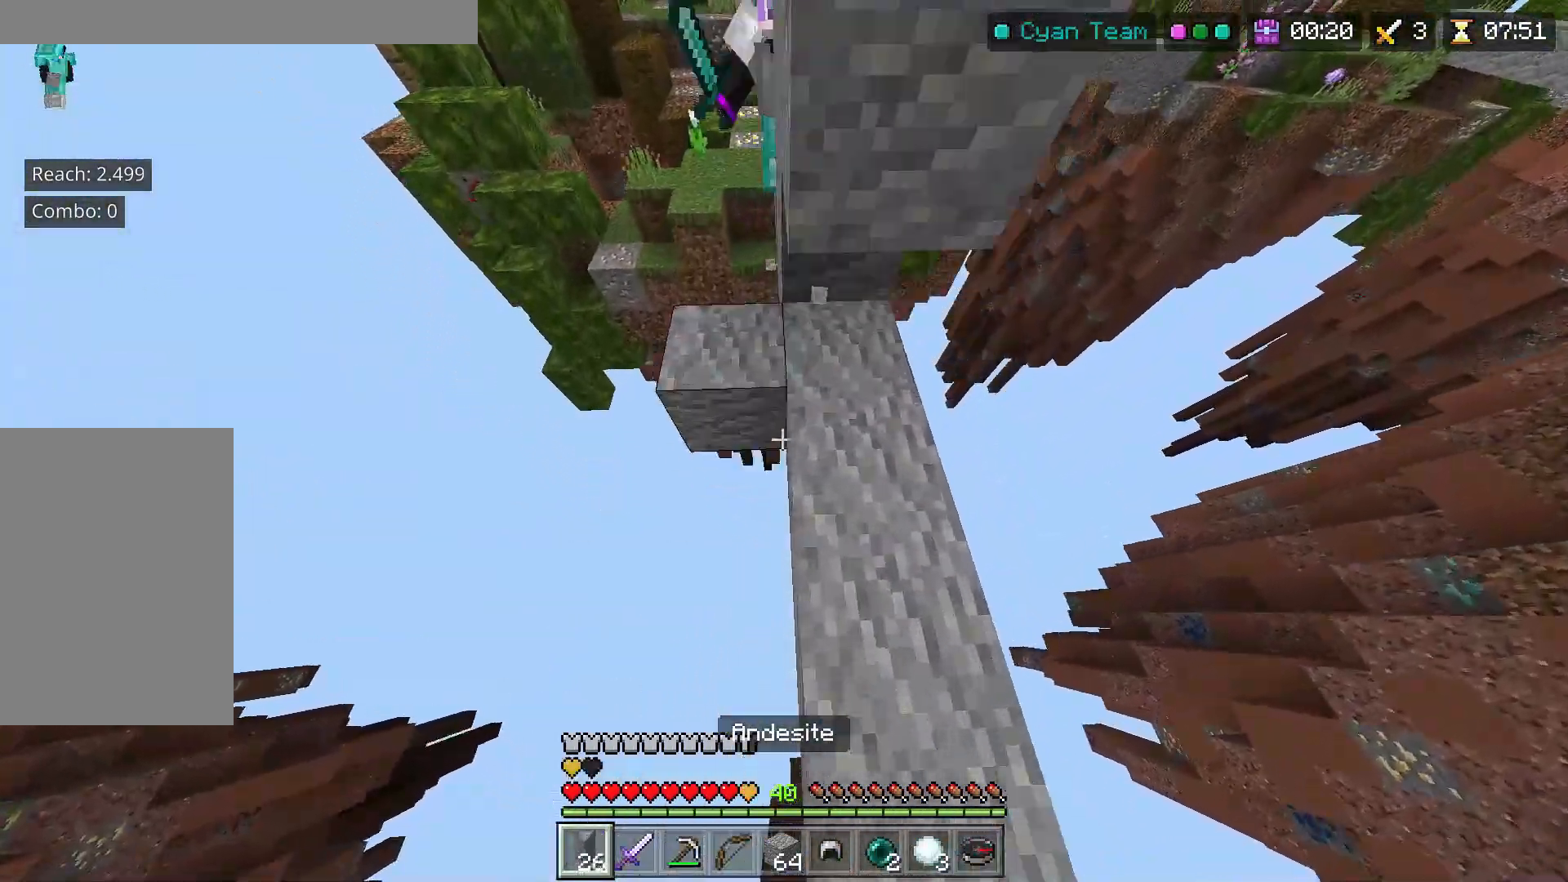
{"keys": ["s", "space"], "mouse": [], "events": [[50, "d", "down"], [200, "mouse_right", "down"], [233, "mouse_right", "up"], [283, "mouse_right", "down"], [317, "mouse_right", "up"], [367, "d", "up"], [367, "mouse_right", "down"], [400, "mouse_right", "up"]]}